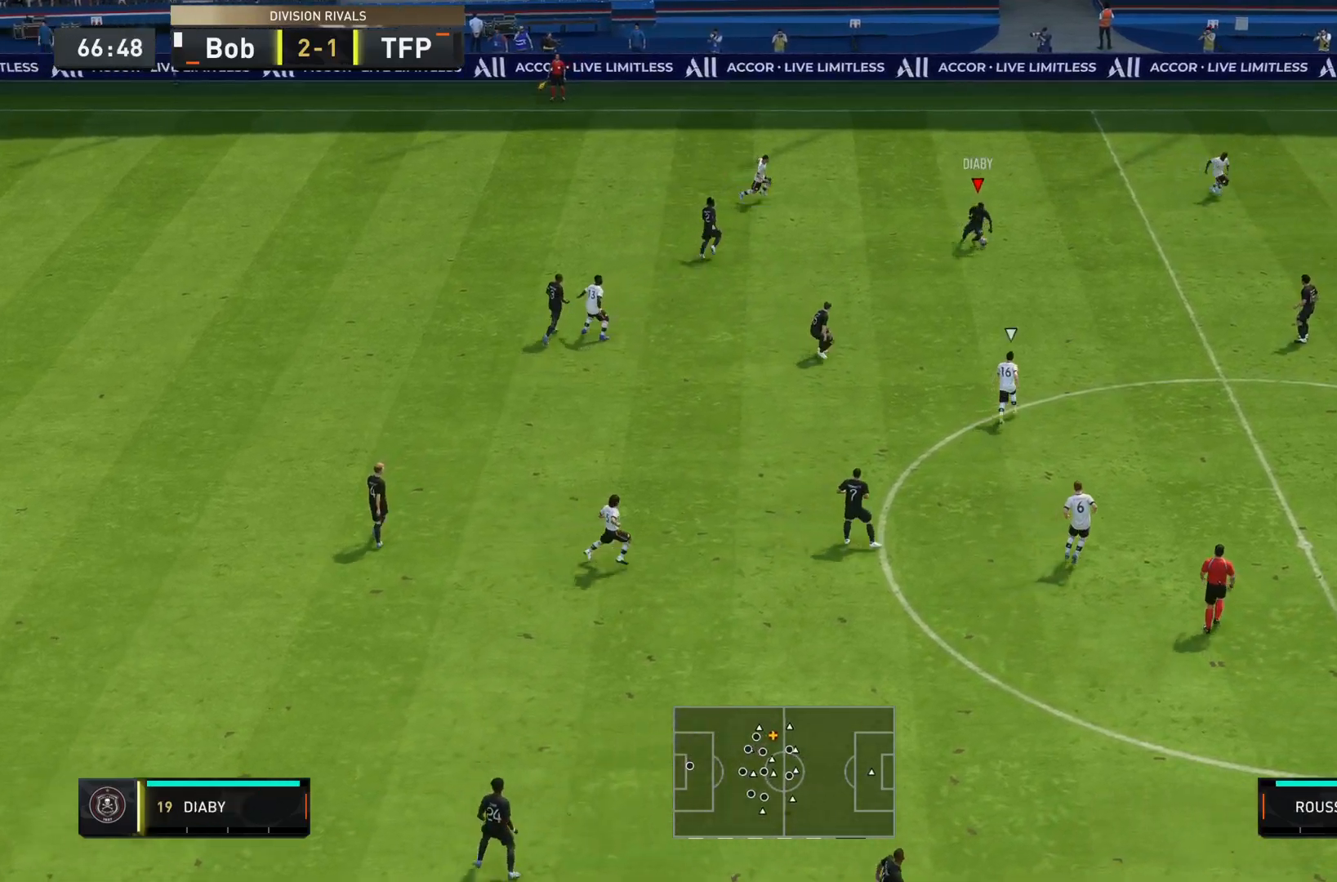
Gameplay with a controller (PlayStation layout); each line is a JSON object with the inputs held at the frame after it. "events" lists button and stick changes between this image and that frame as [ms after this image, input, new state], when the widget could be followed in between. Not read: L3 R3.
{"buttons": [], "left_stick": "down-right", "right_stick": "center", "events": []}
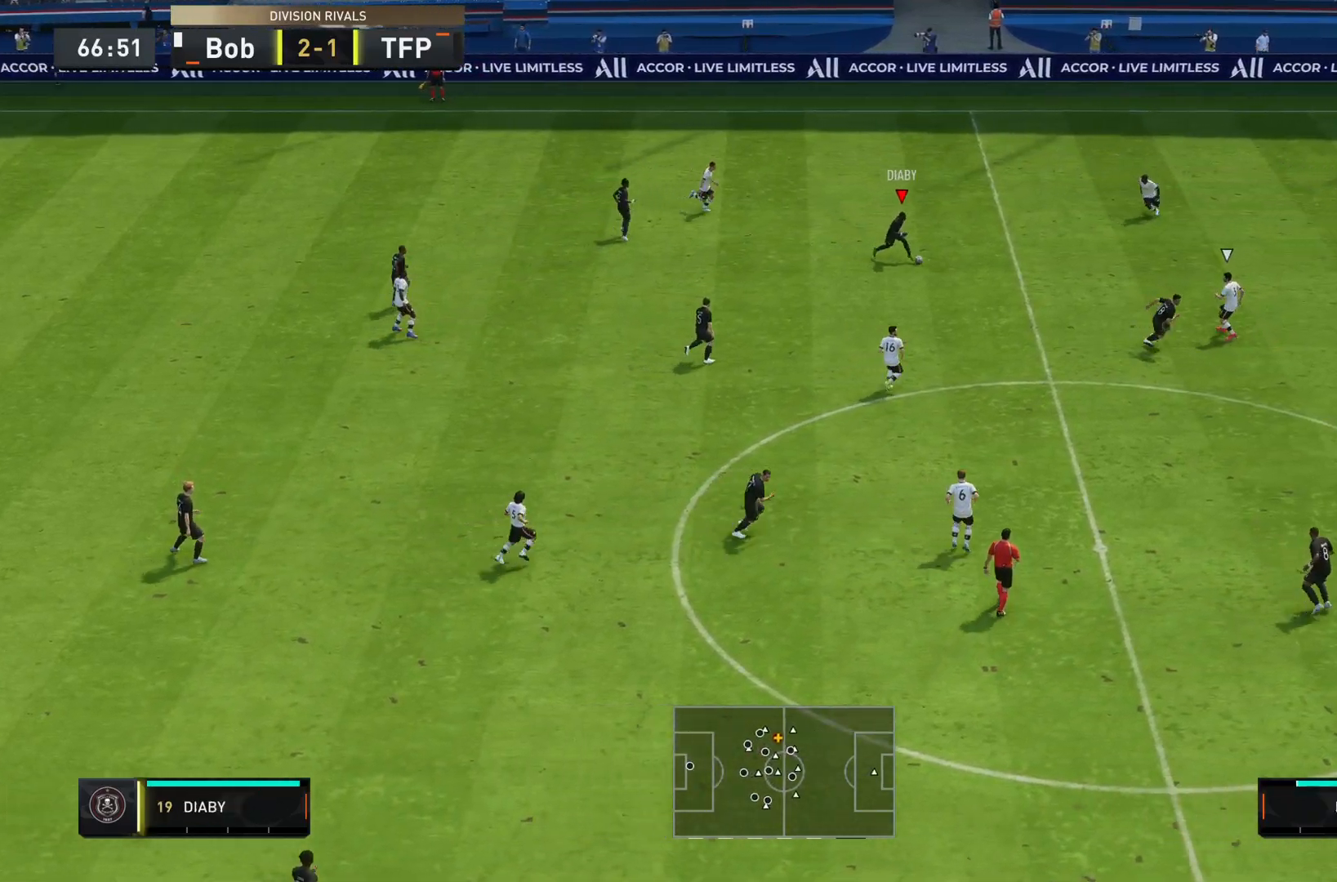
{"buttons": ["L1"], "left_stick": "right", "right_stick": "center", "events": [[217, "left_stick", "right"], [450, "L1", "down"]]}
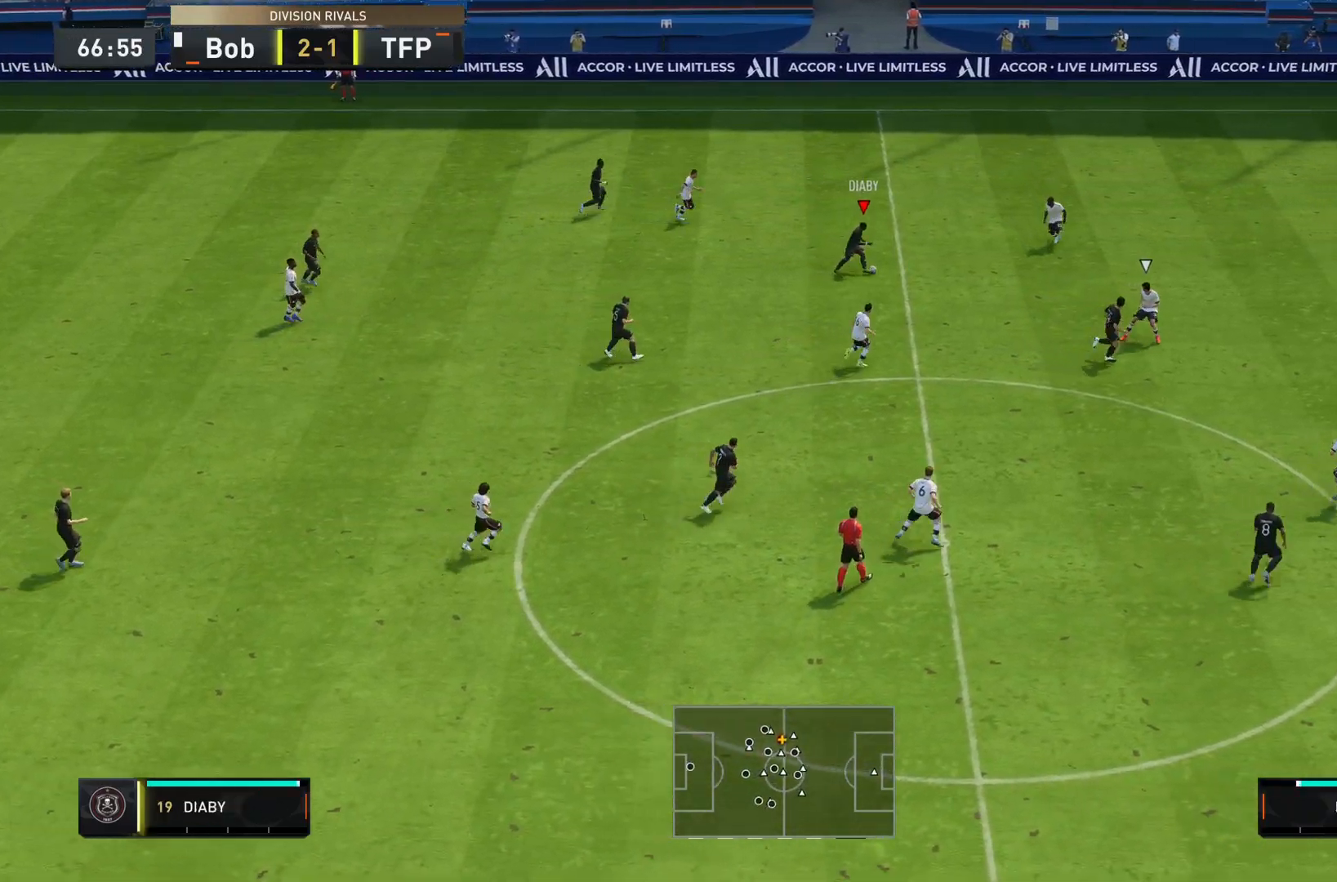
{"buttons": ["CROSS"], "left_stick": "down", "right_stick": "center", "events": [[17, "left_stick", "down-right"], [51, "L1", "up"], [151, "left_stick", "down"], [418, "CROSS", "down"]]}
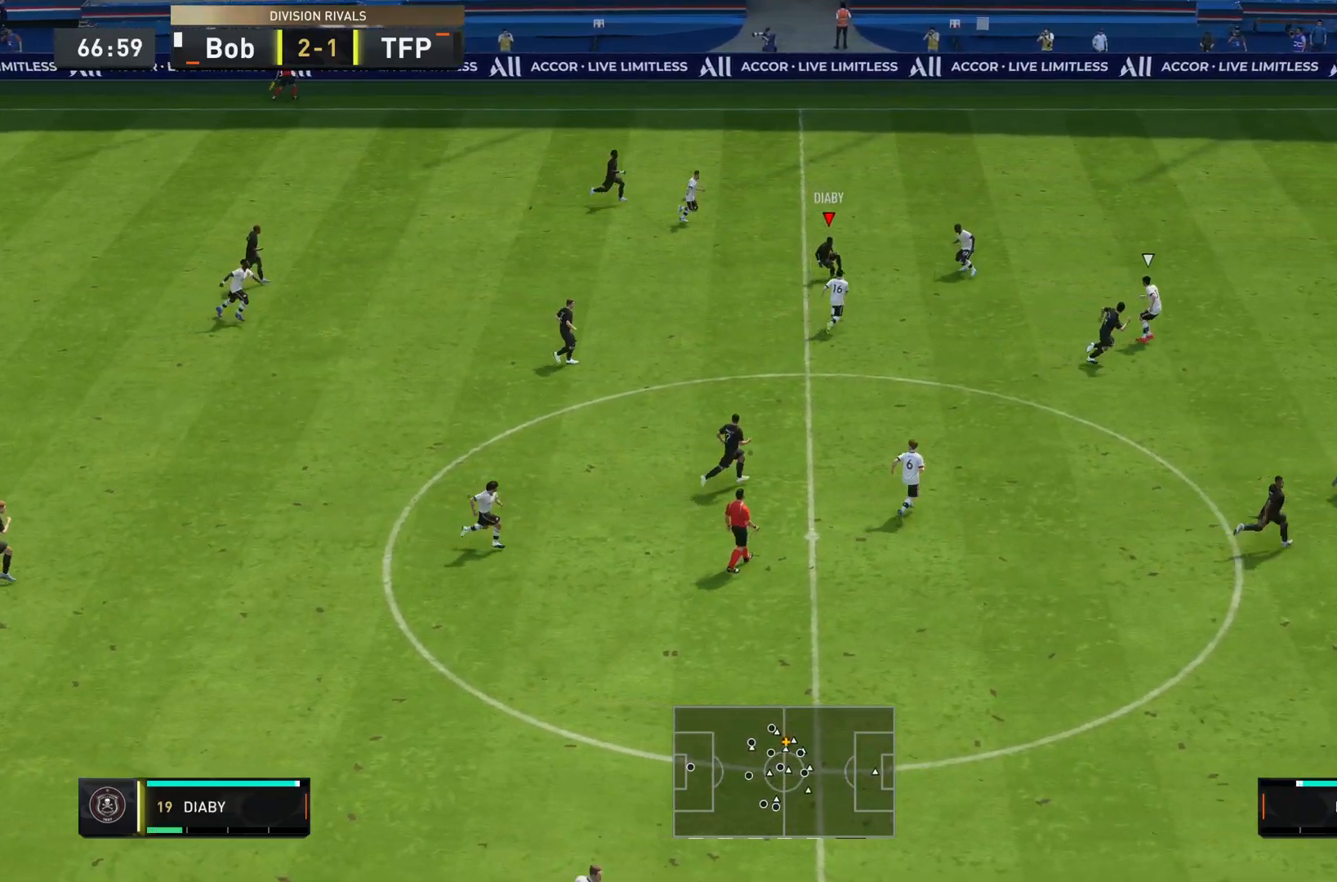
{"buttons": [], "left_stick": "down-right", "right_stick": "center", "events": [[17, "L1", "down"], [50, "CROSS", "up"], [250, "L1", "up"], [317, "left_stick", "down-right"]]}
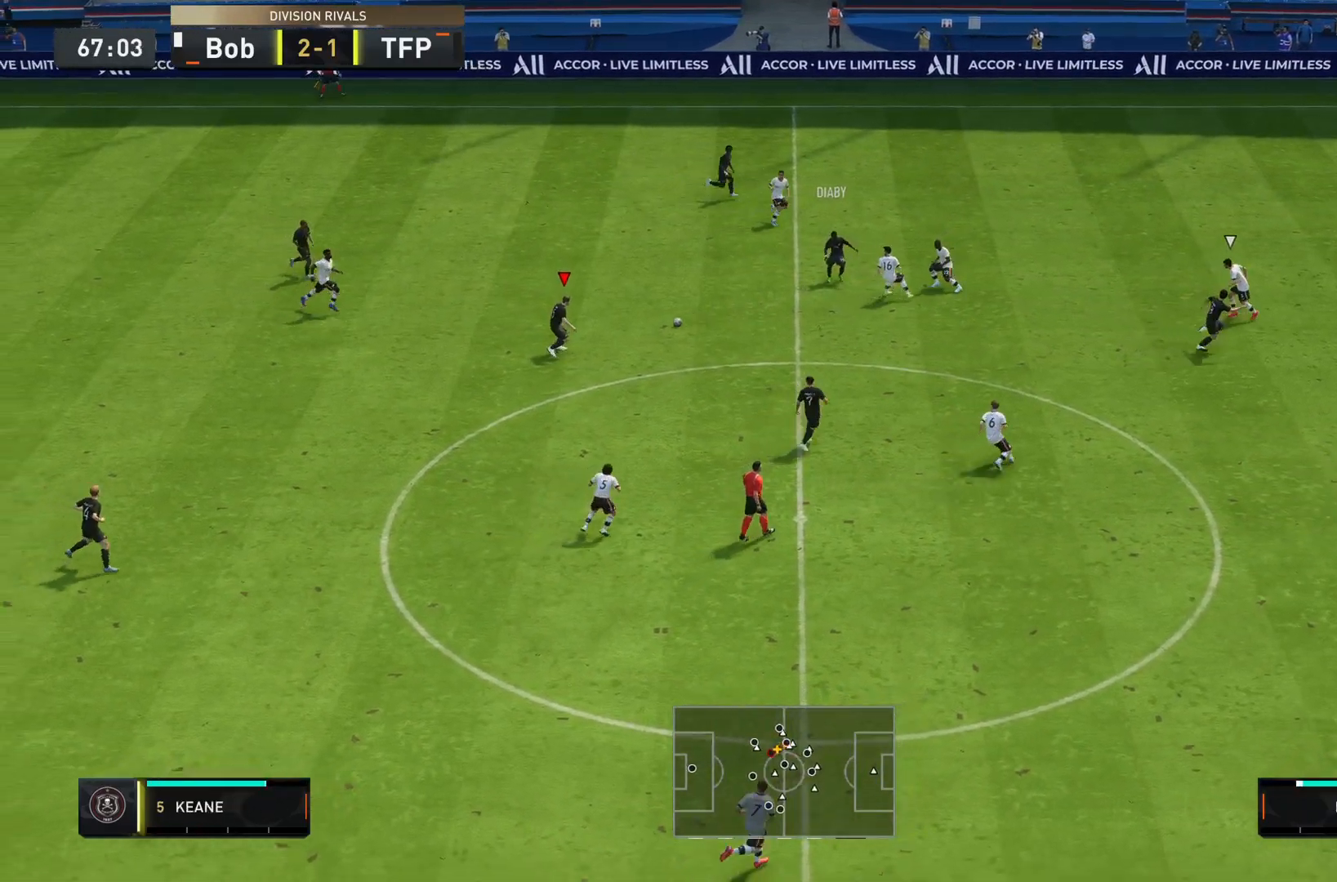
{"buttons": [], "left_stick": "down-right", "right_stick": "center", "events": []}
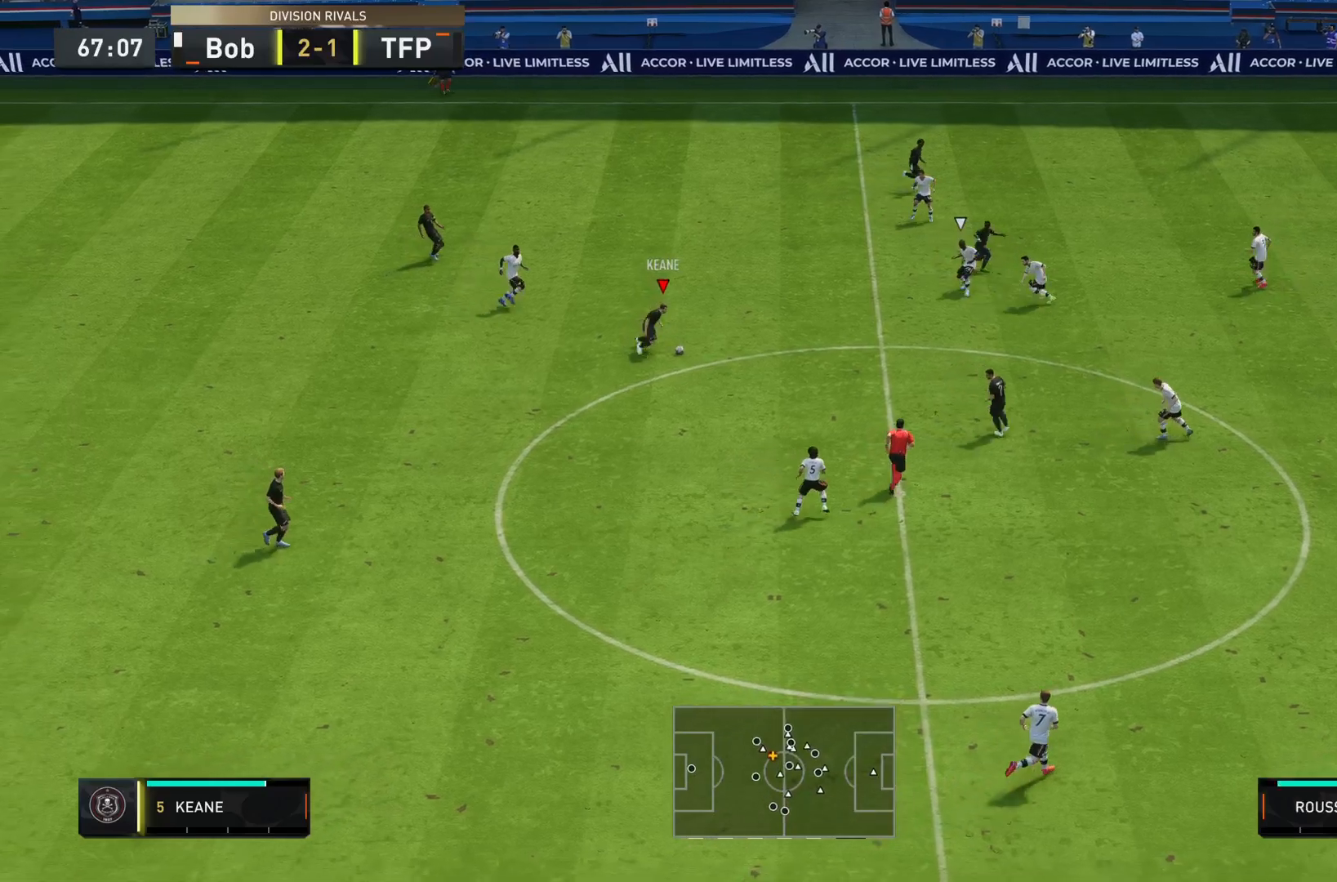
{"buttons": ["TRIANGLE", "L1"], "left_stick": "right", "right_stick": "center", "events": [[100, "left_stick", "right"], [434, "L1", "down"], [434, "TRIANGLE", "down"]]}
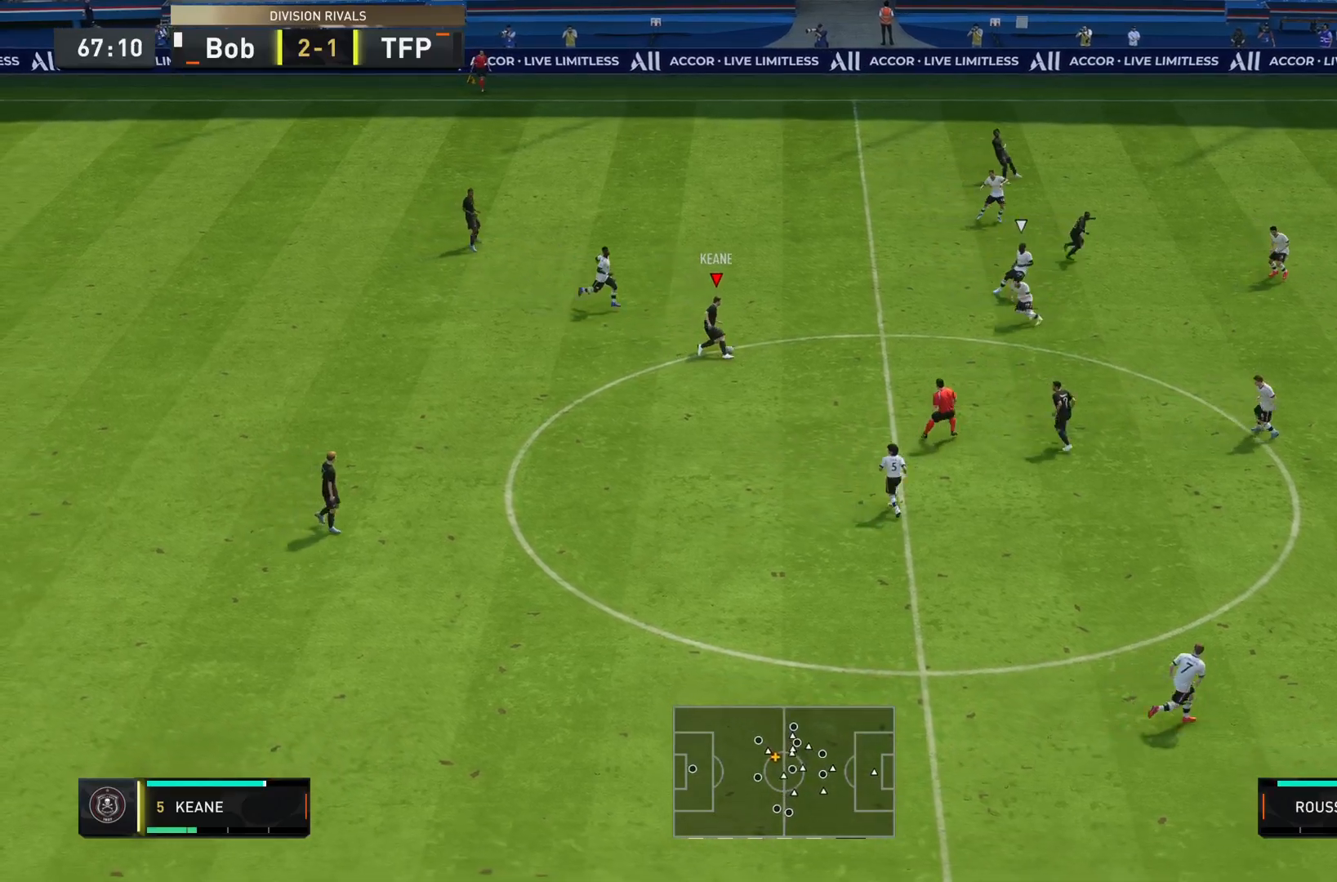
{"buttons": ["L1"], "left_stick": "right", "right_stick": "center", "events": [[267, "TRIANGLE", "up"]]}
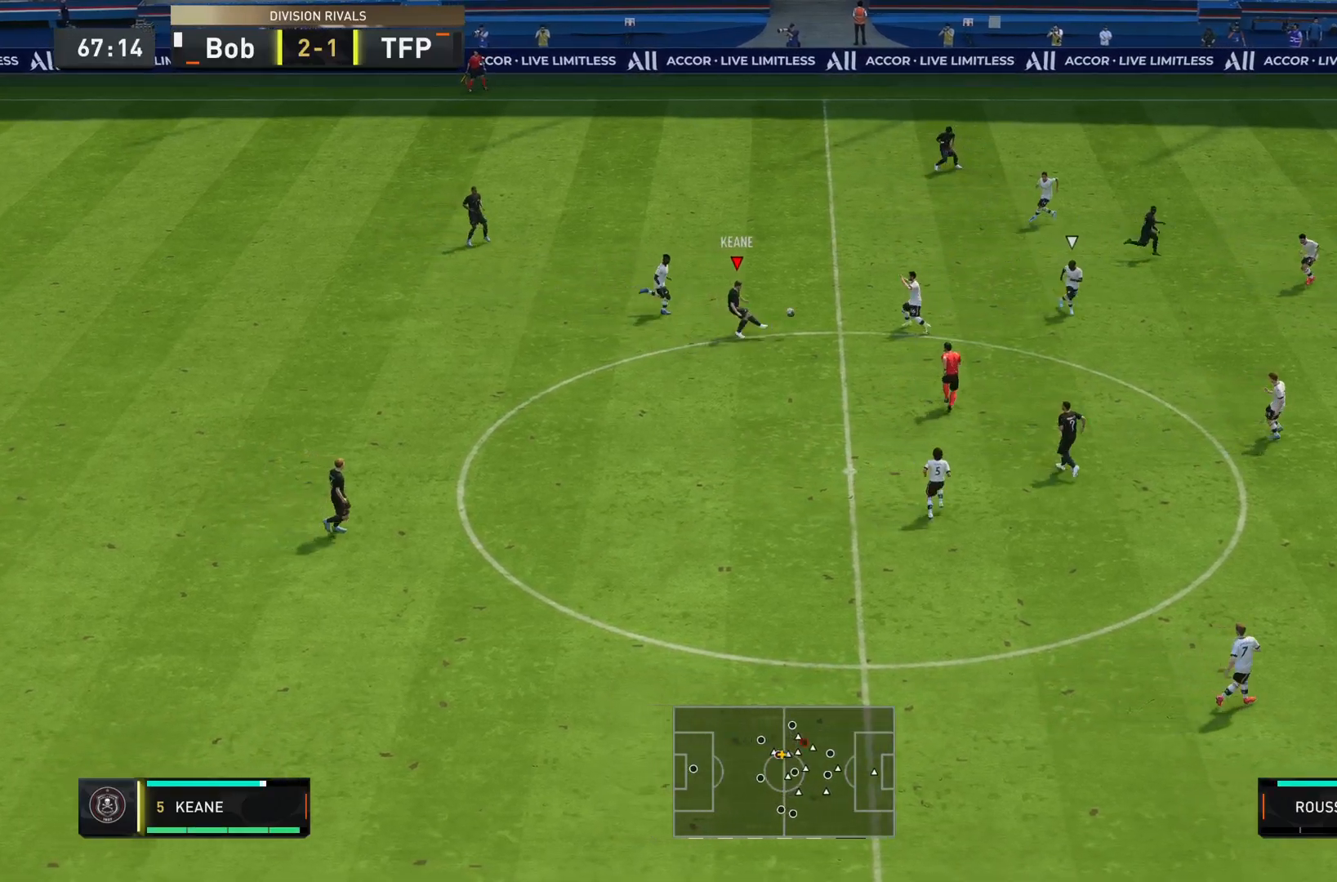
{"buttons": ["R2"], "left_stick": "right", "right_stick": "center", "events": [[167, "L1", "up"], [417, "R2", "down"]]}
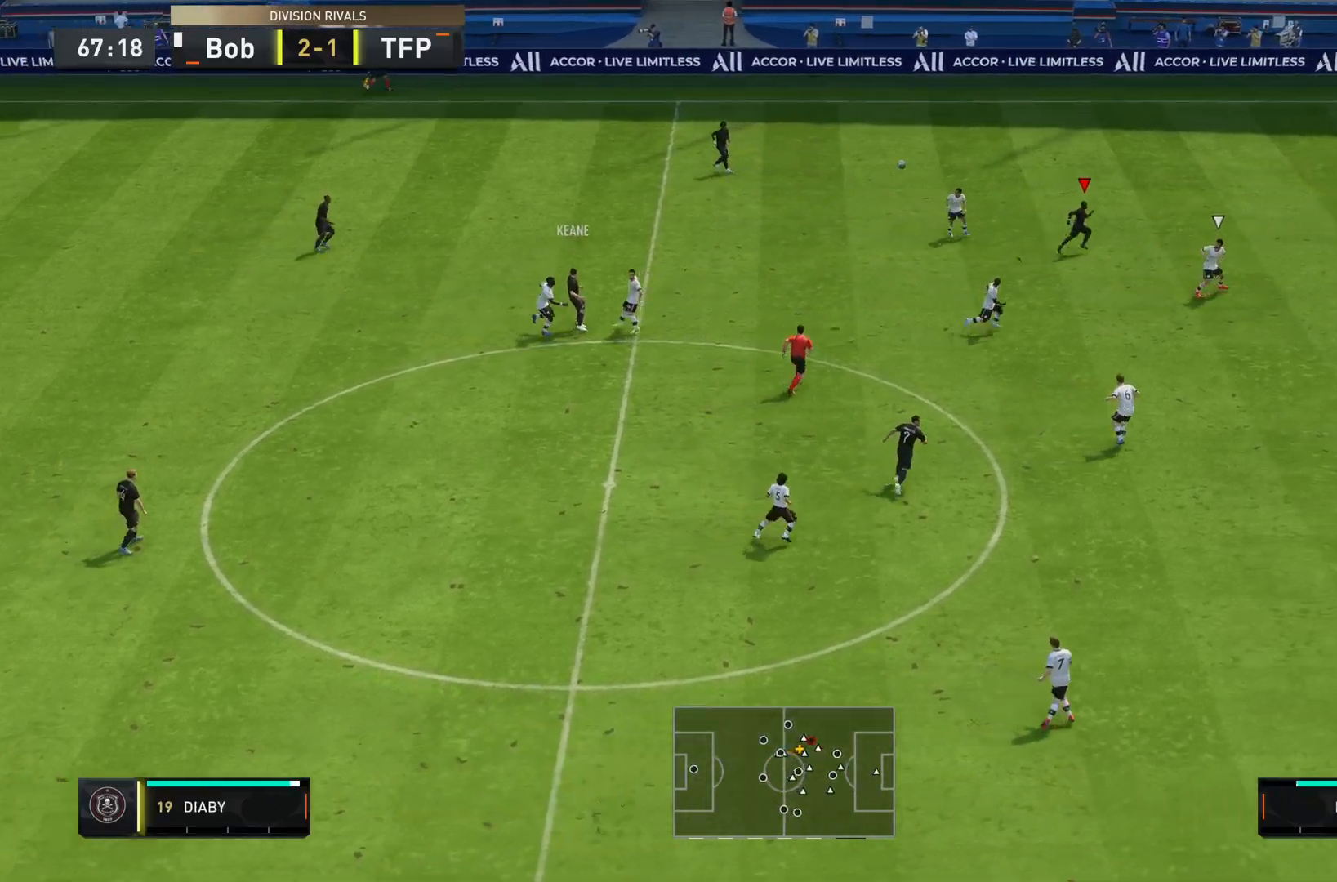
{"buttons": ["R2"], "left_stick": "right", "right_stick": "center", "events": []}
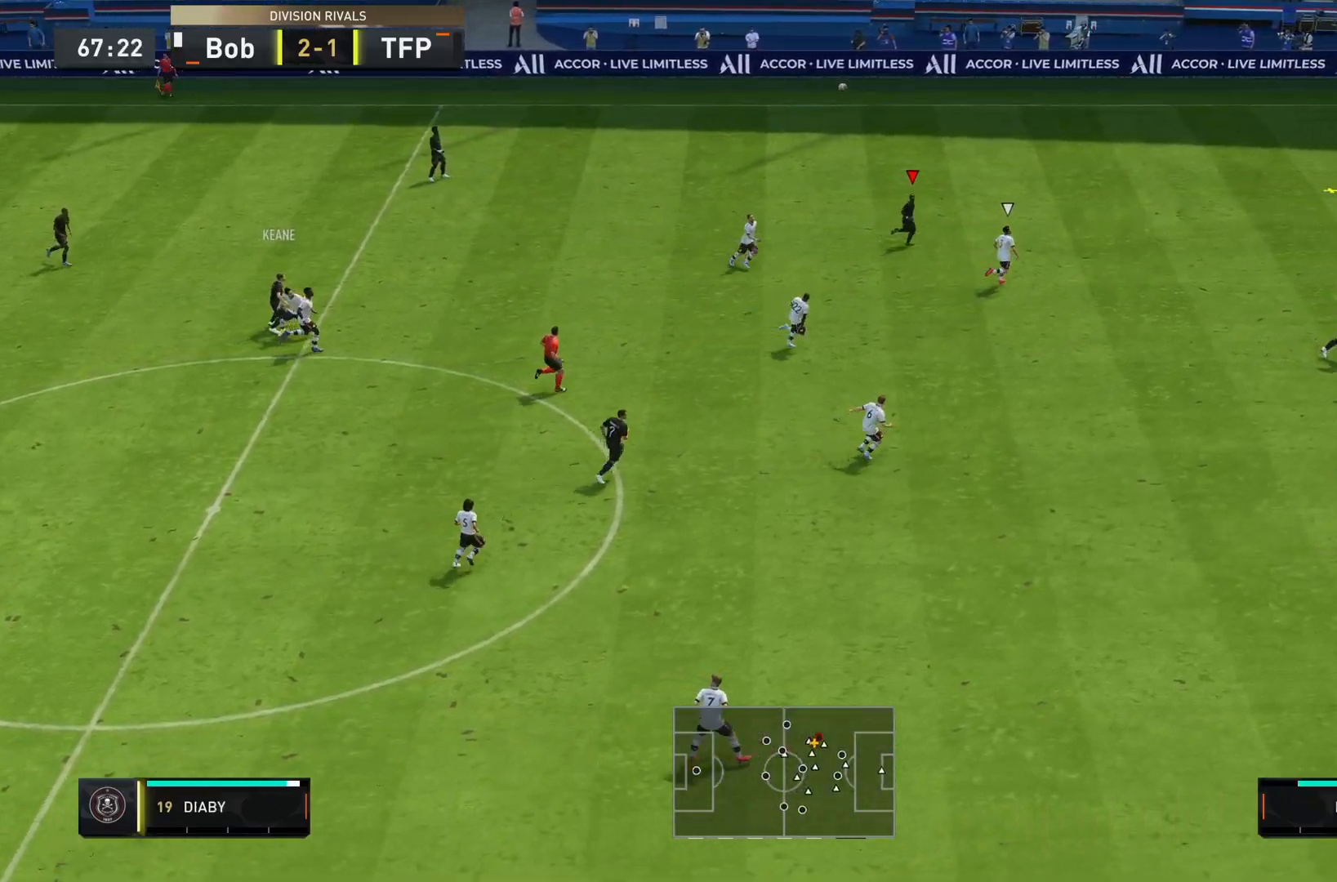
{"buttons": ["R2"], "left_stick": "right", "right_stick": "center", "events": []}
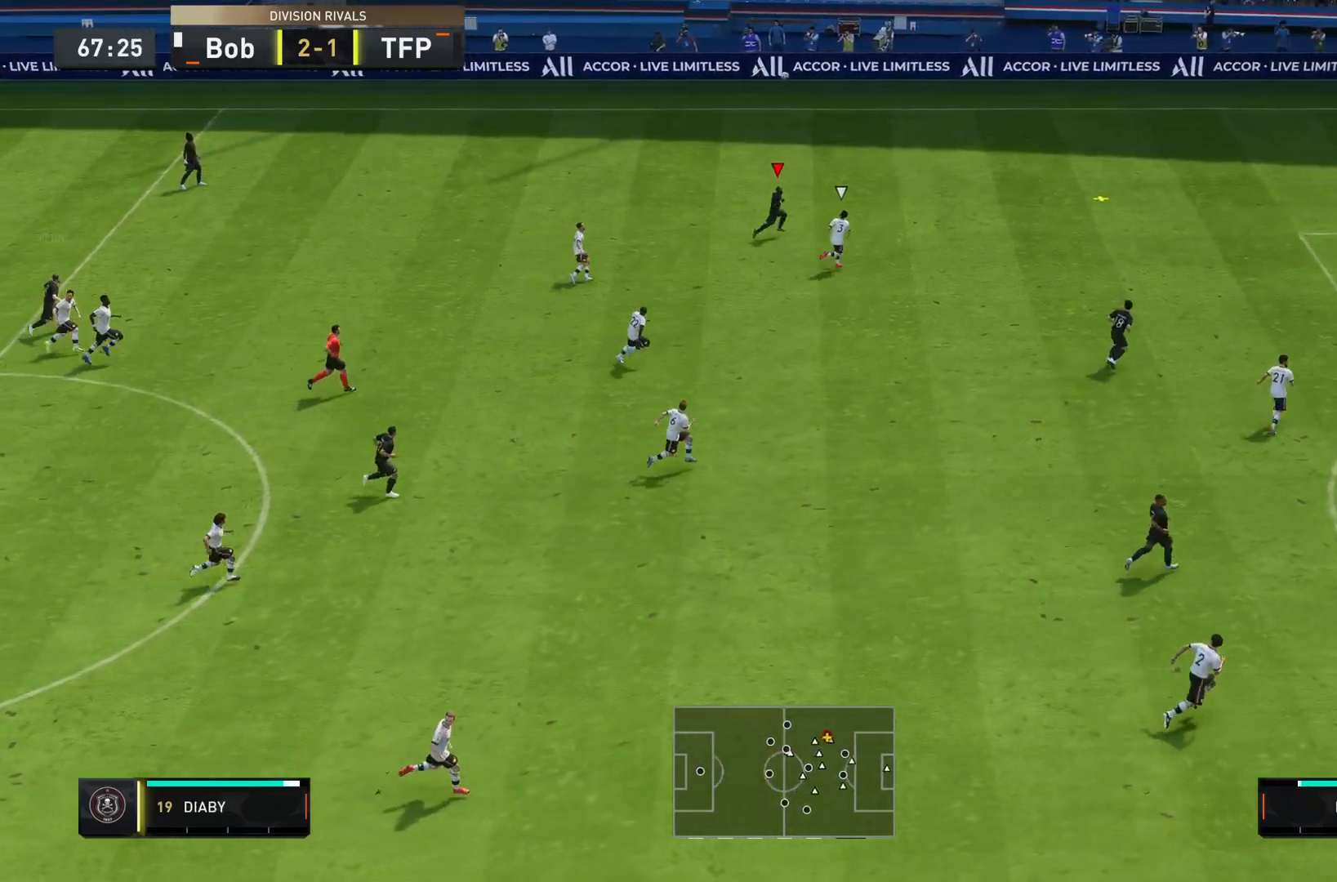
{"buttons": ["R2"], "left_stick": "right", "right_stick": "center", "events": []}
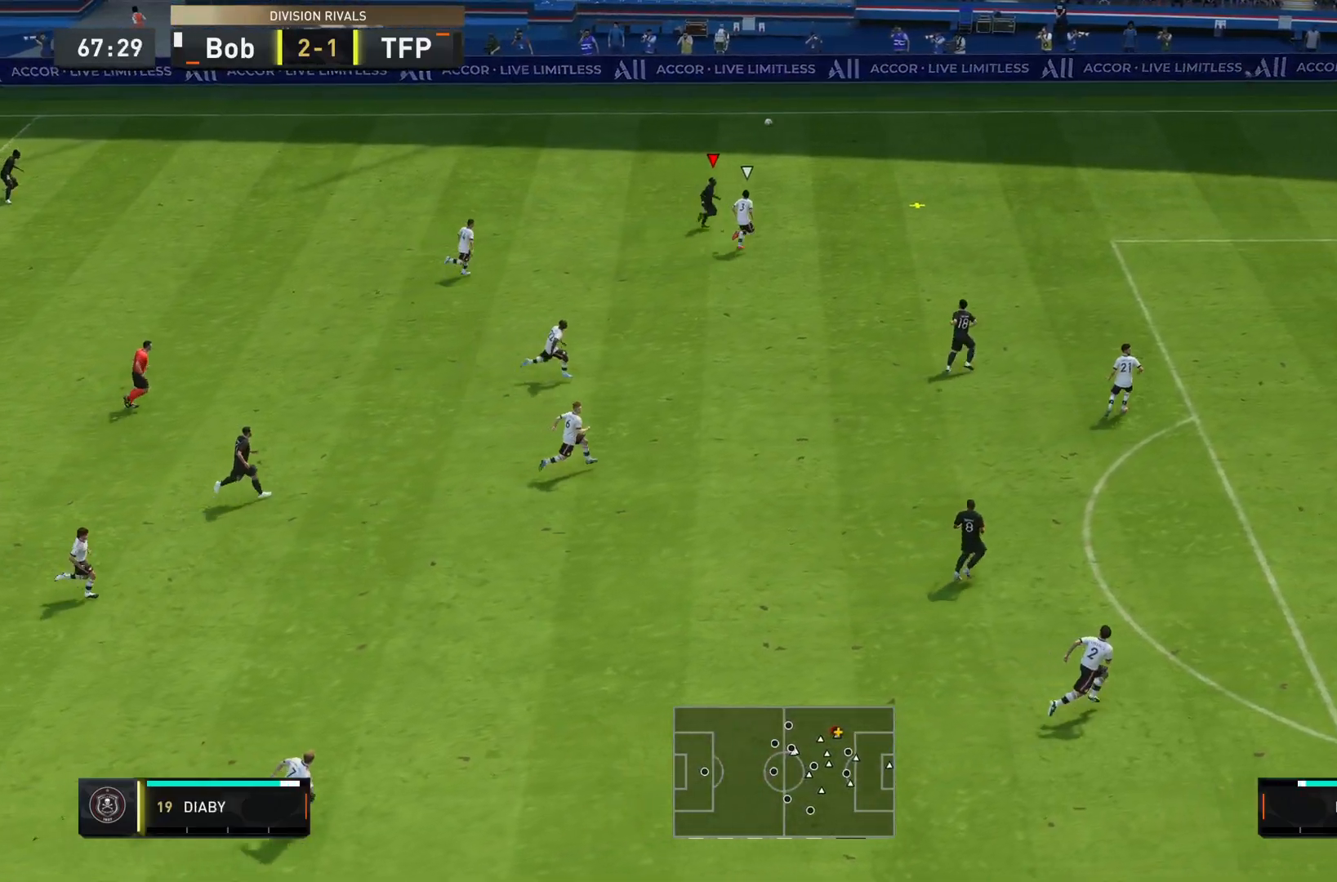
{"buttons": ["R2"], "left_stick": "right", "right_stick": "center", "events": []}
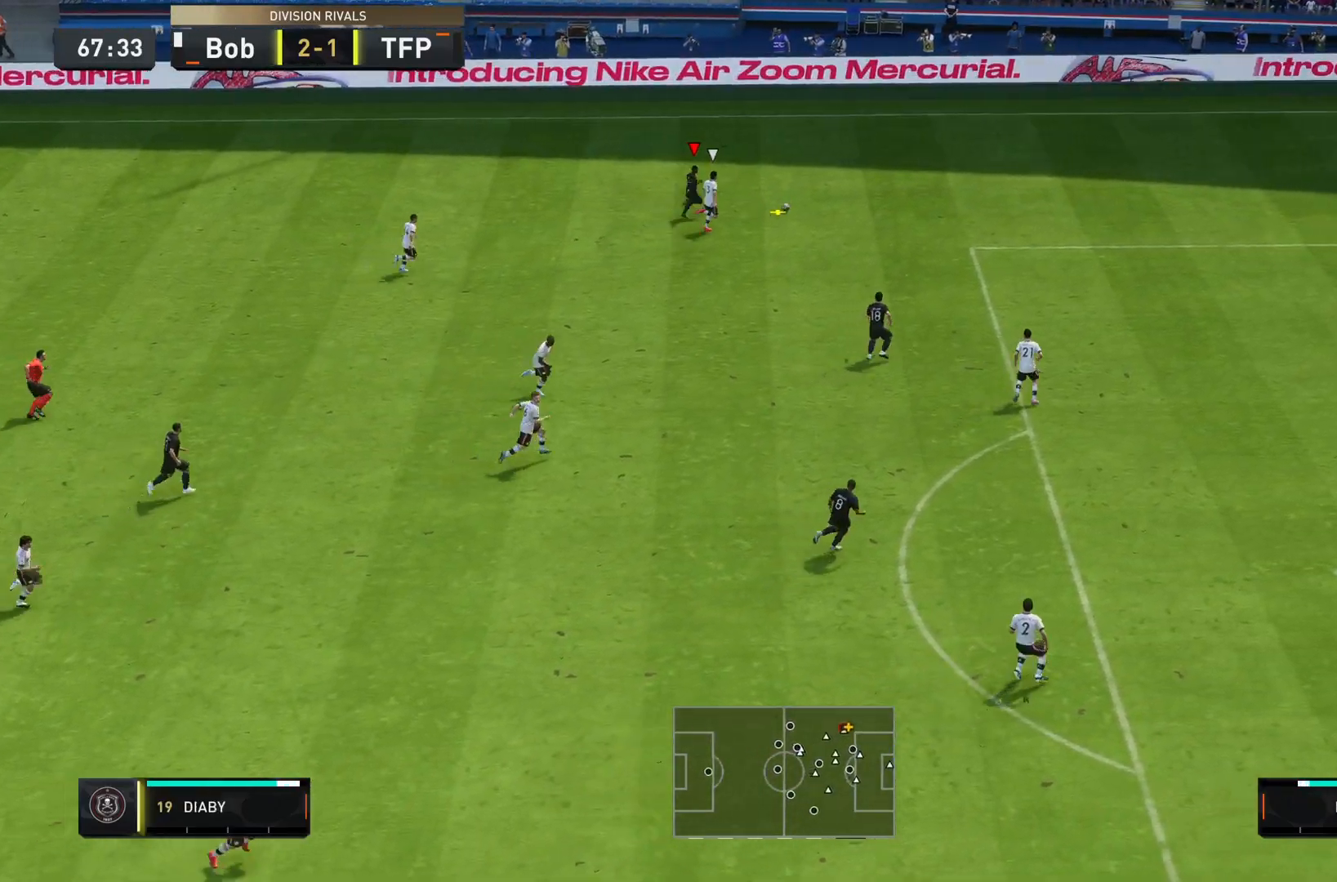
{"buttons": ["R2"], "left_stick": "right", "right_stick": "center", "events": []}
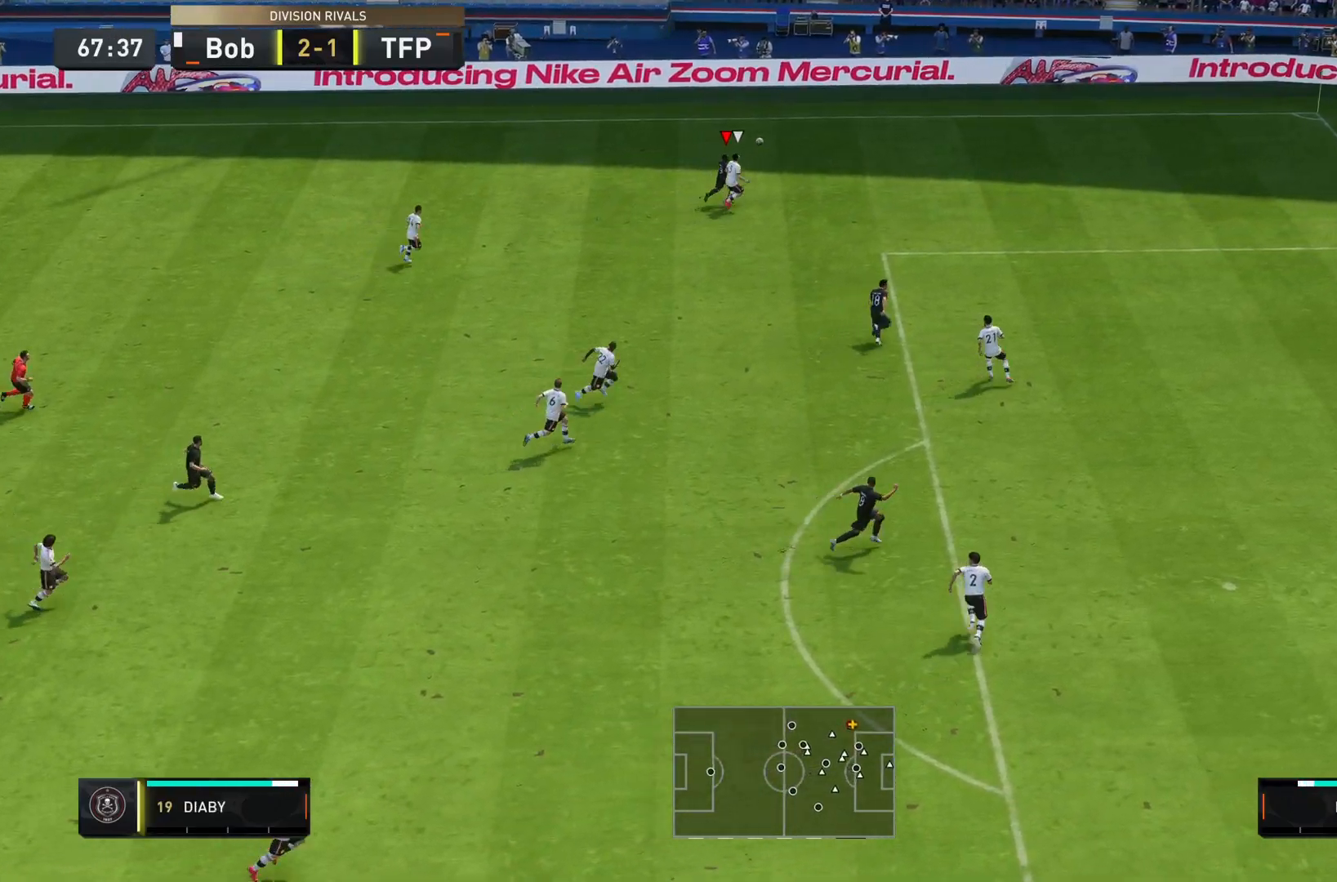
{"buttons": ["R2"], "left_stick": "right", "right_stick": "center", "events": []}
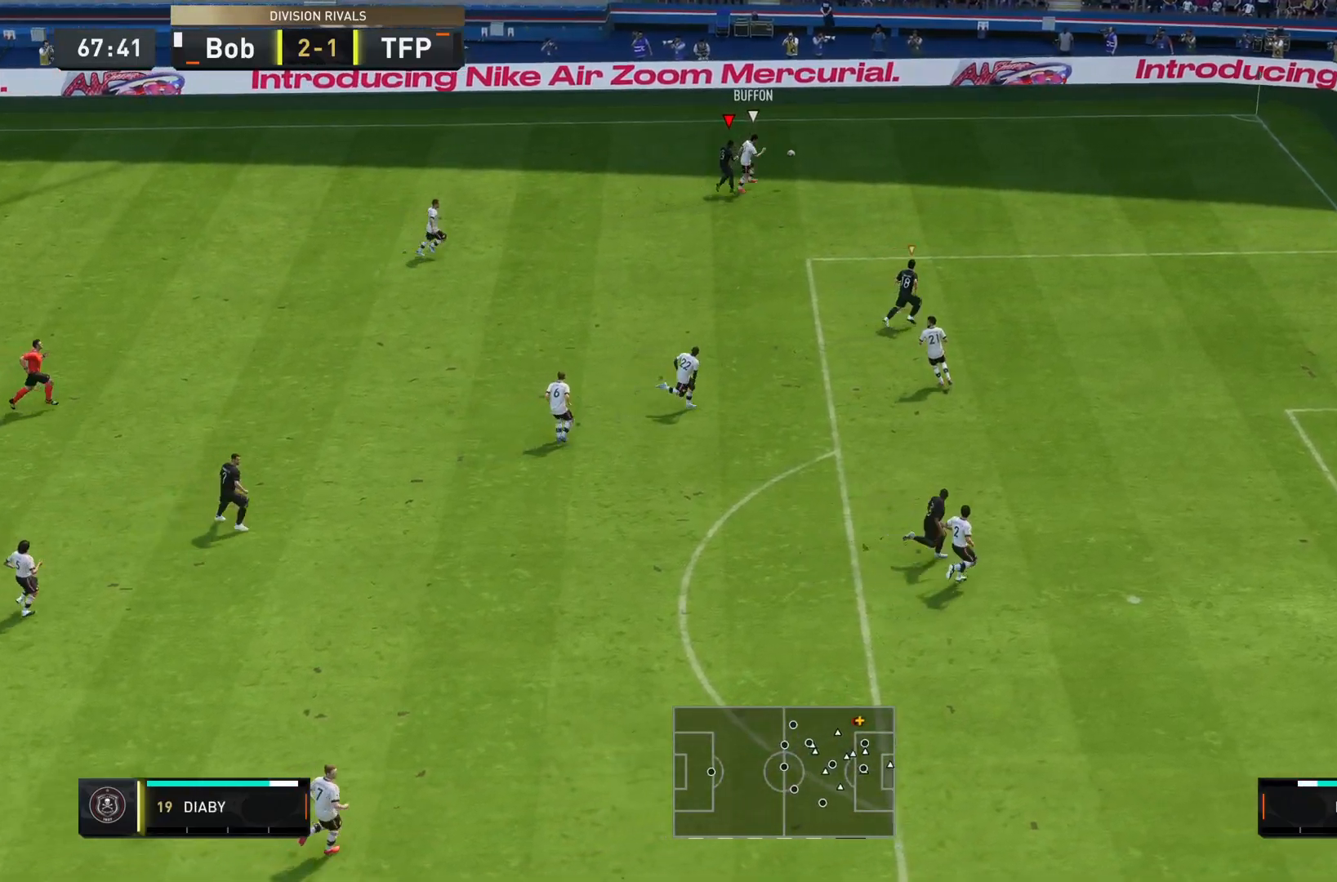
{"buttons": ["R2"], "left_stick": "right", "right_stick": "center", "events": []}
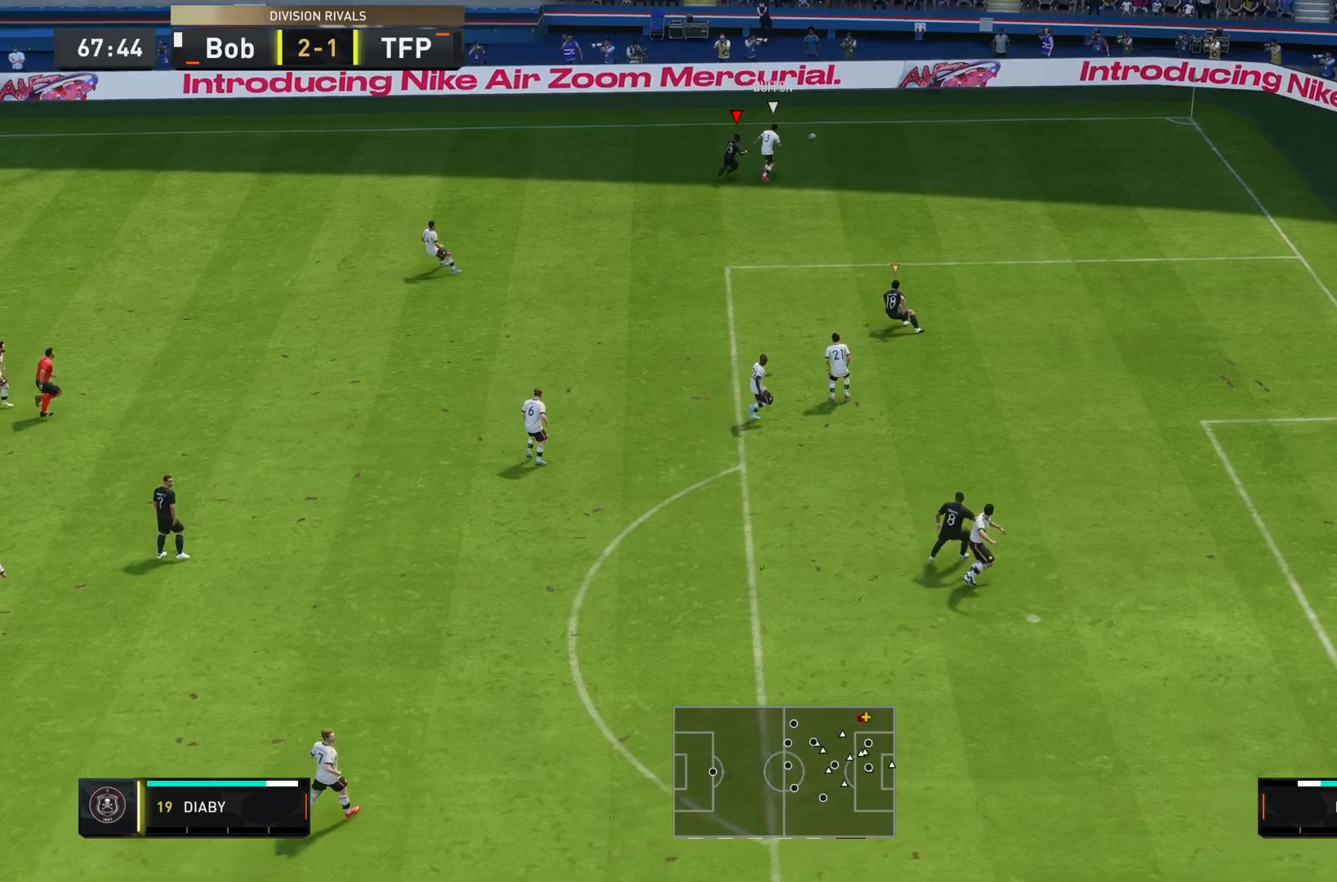
{"buttons": [], "left_stick": "right", "right_stick": "center", "events": [[350, "R2", "up"], [367, "R1", "down"], [467, "R1", "up"]]}
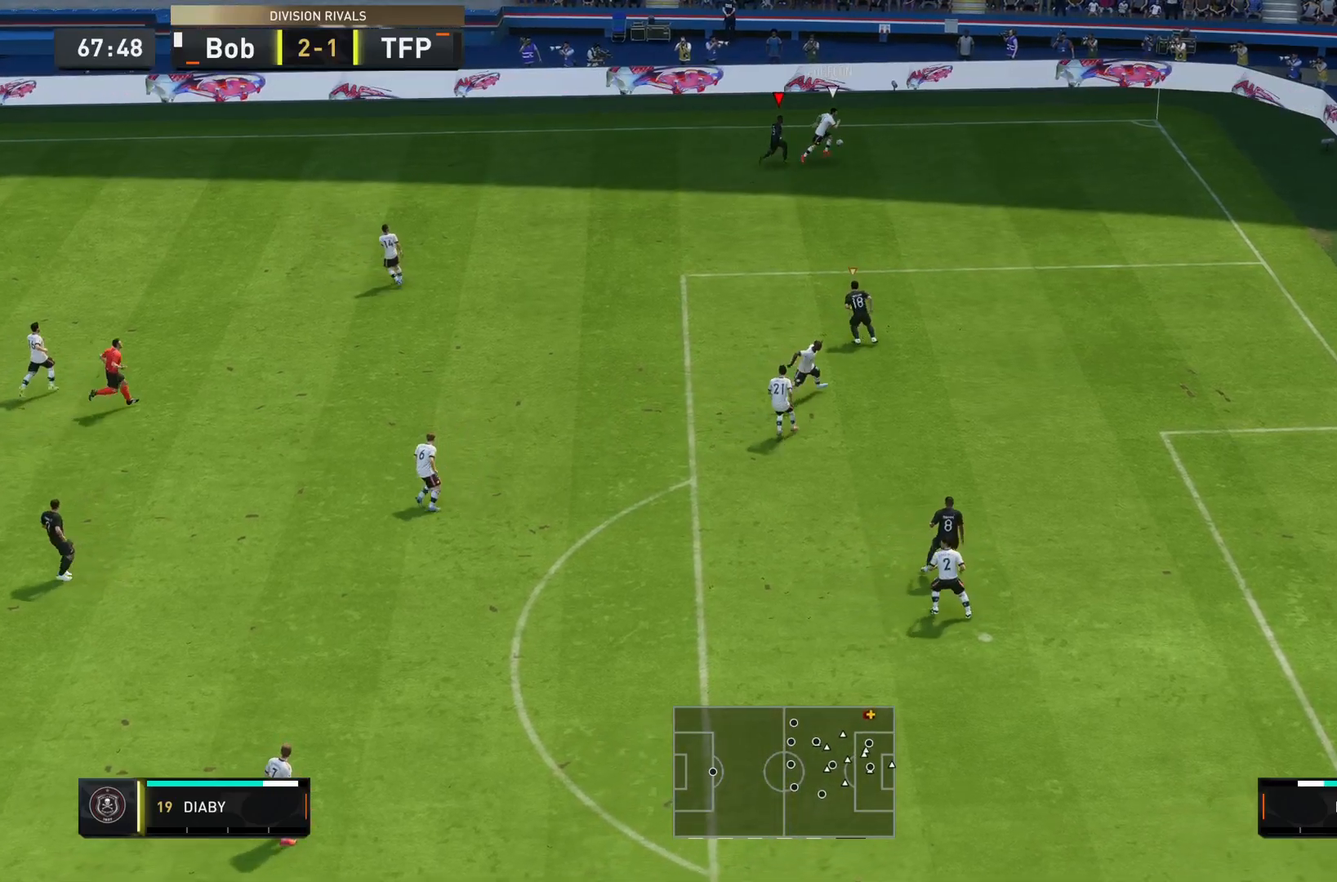
{"buttons": ["R1"], "left_stick": "right", "right_stick": "center", "events": [[34, "R1", "down"], [34, "left_stick", "down-right"], [418, "left_stick", "right"]]}
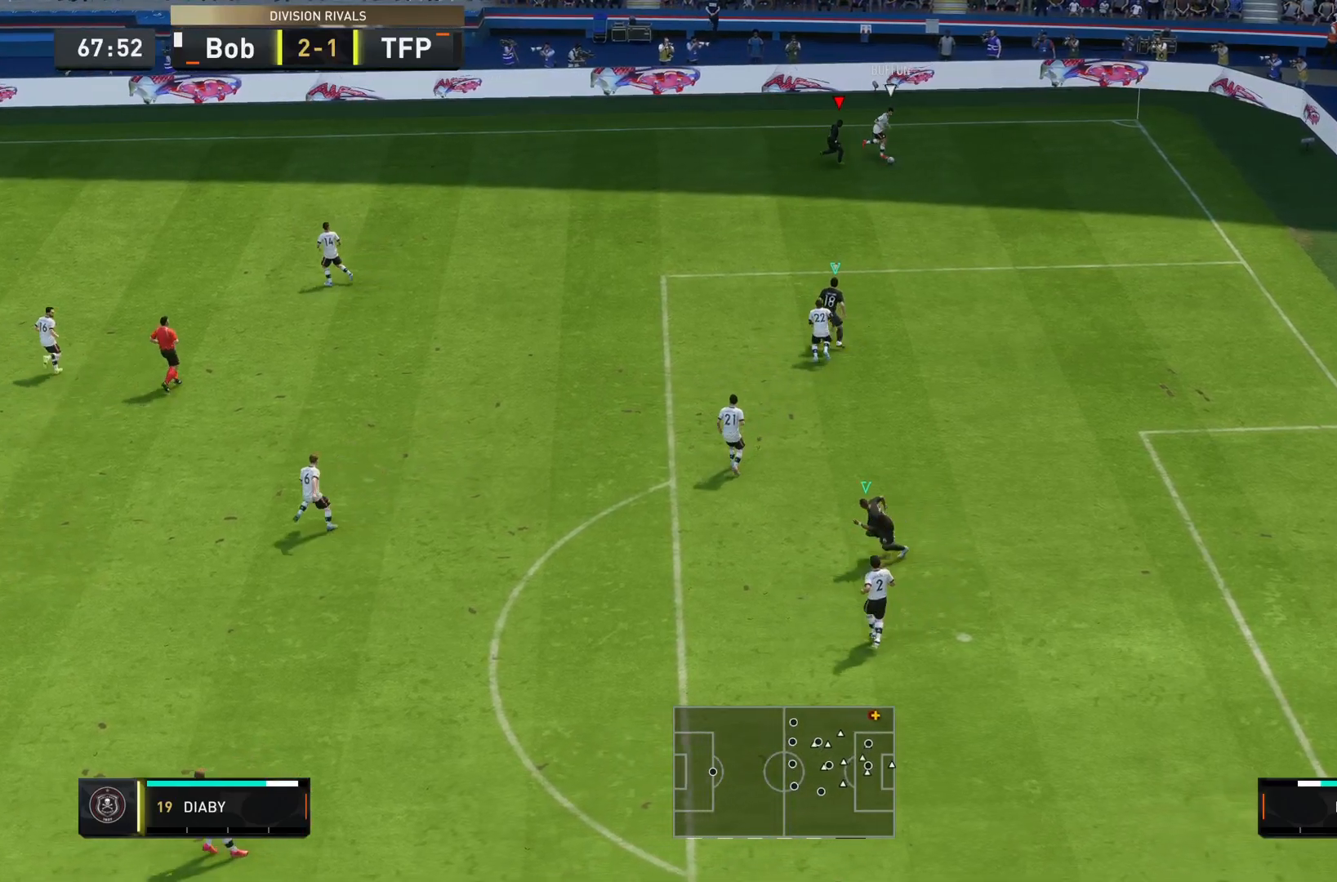
{"buttons": ["R1"], "left_stick": "down-right", "right_stick": "center", "events": [[167, "left_stick", "down-right"]]}
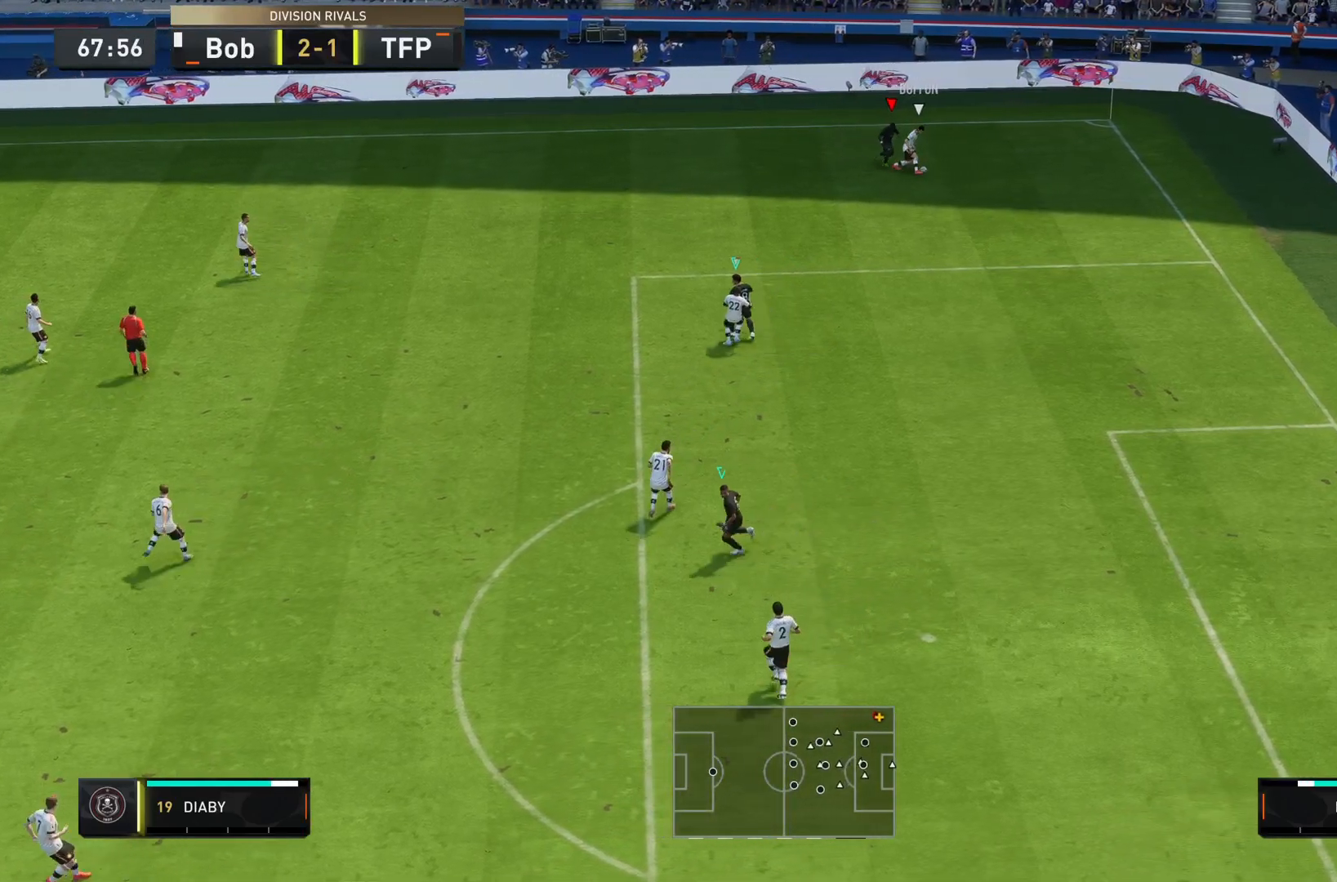
{"buttons": ["R1"], "left_stick": "right", "right_stick": "center", "events": [[400, "left_stick", "right"]]}
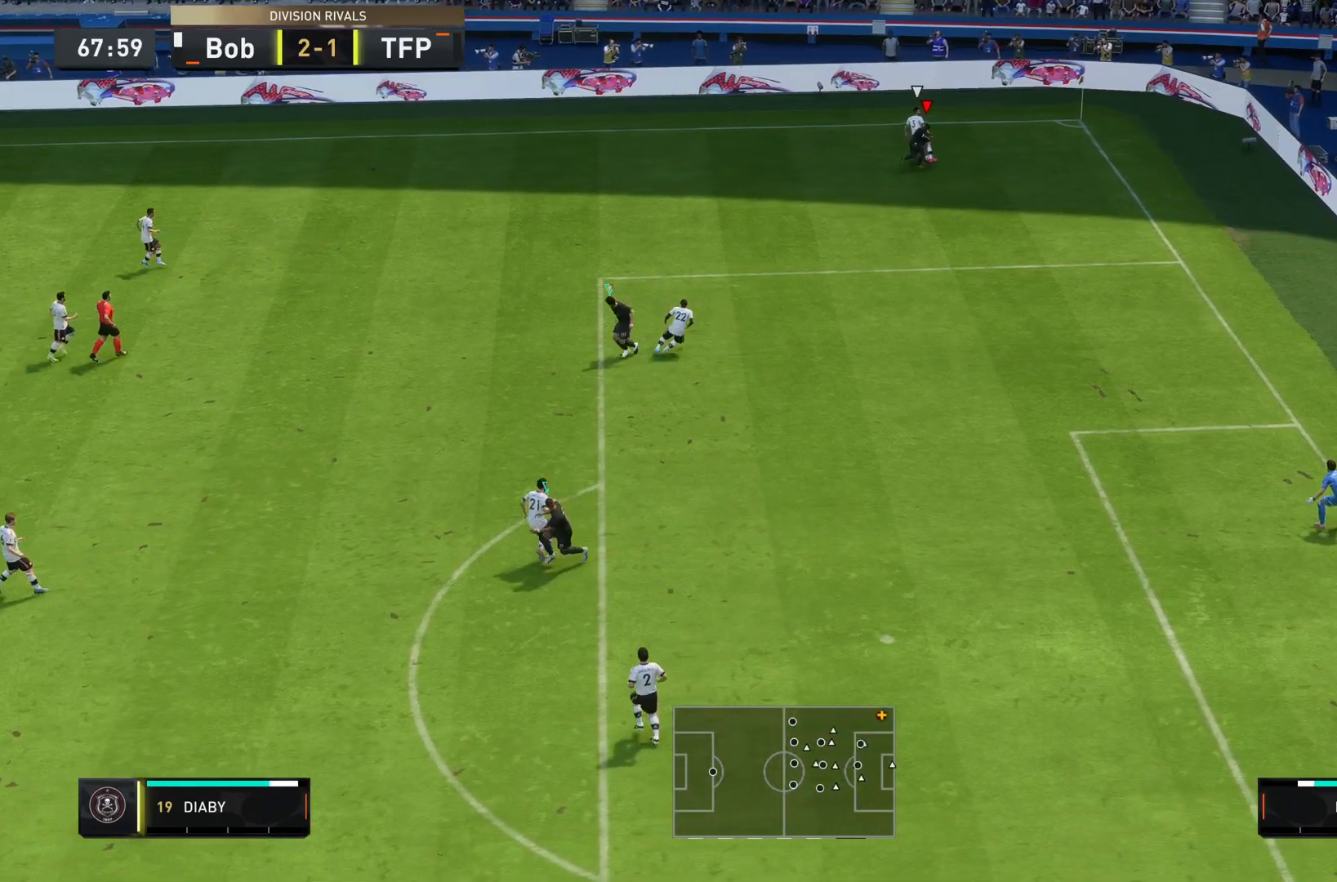
{"buttons": ["L2", "R1"], "left_stick": "left", "right_stick": "center", "events": [[267, "left_stick", "up-left"], [351, "L2", "down"], [367, "left_stick", "left"]]}
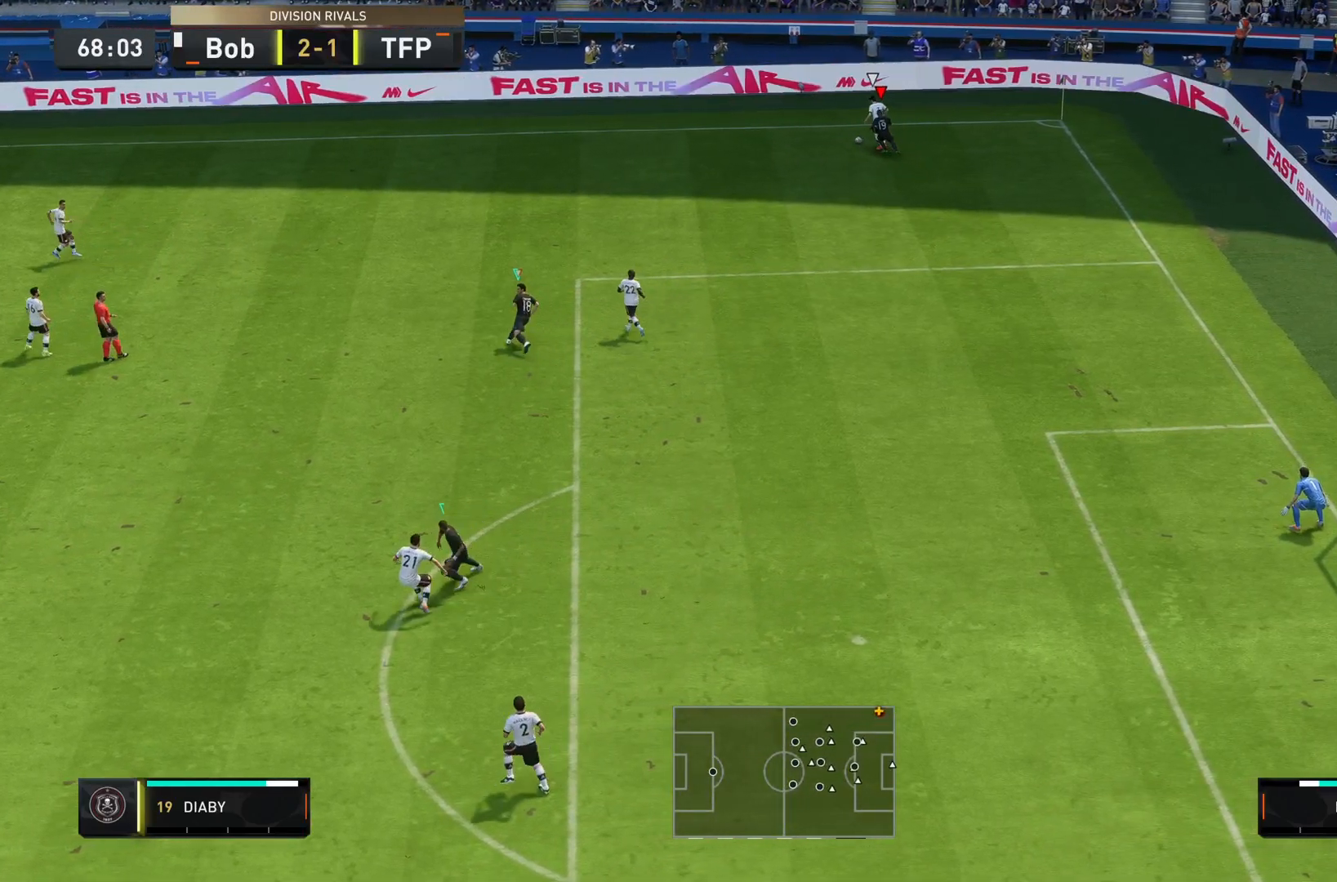
{"buttons": ["L2", "R1"], "left_stick": "left", "right_stick": "center", "events": [[83, "left_stick", "down-left"], [283, "left_stick", "left"]]}
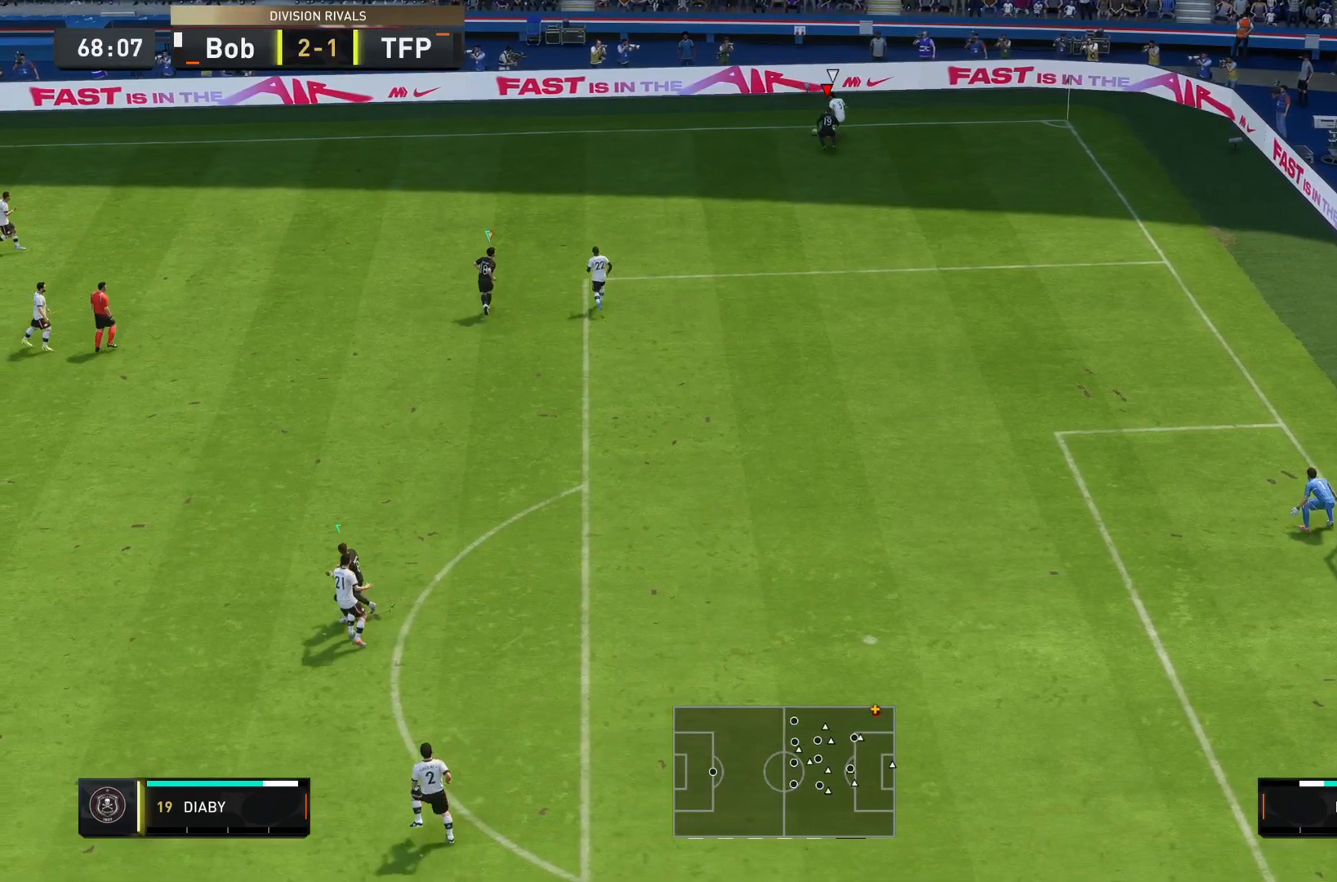
{"buttons": ["R2"], "left_stick": "right", "right_stick": "center", "events": [[50, "R1", "up"], [134, "L2", "up"], [200, "R2", "down"], [484, "left_stick", "right"]]}
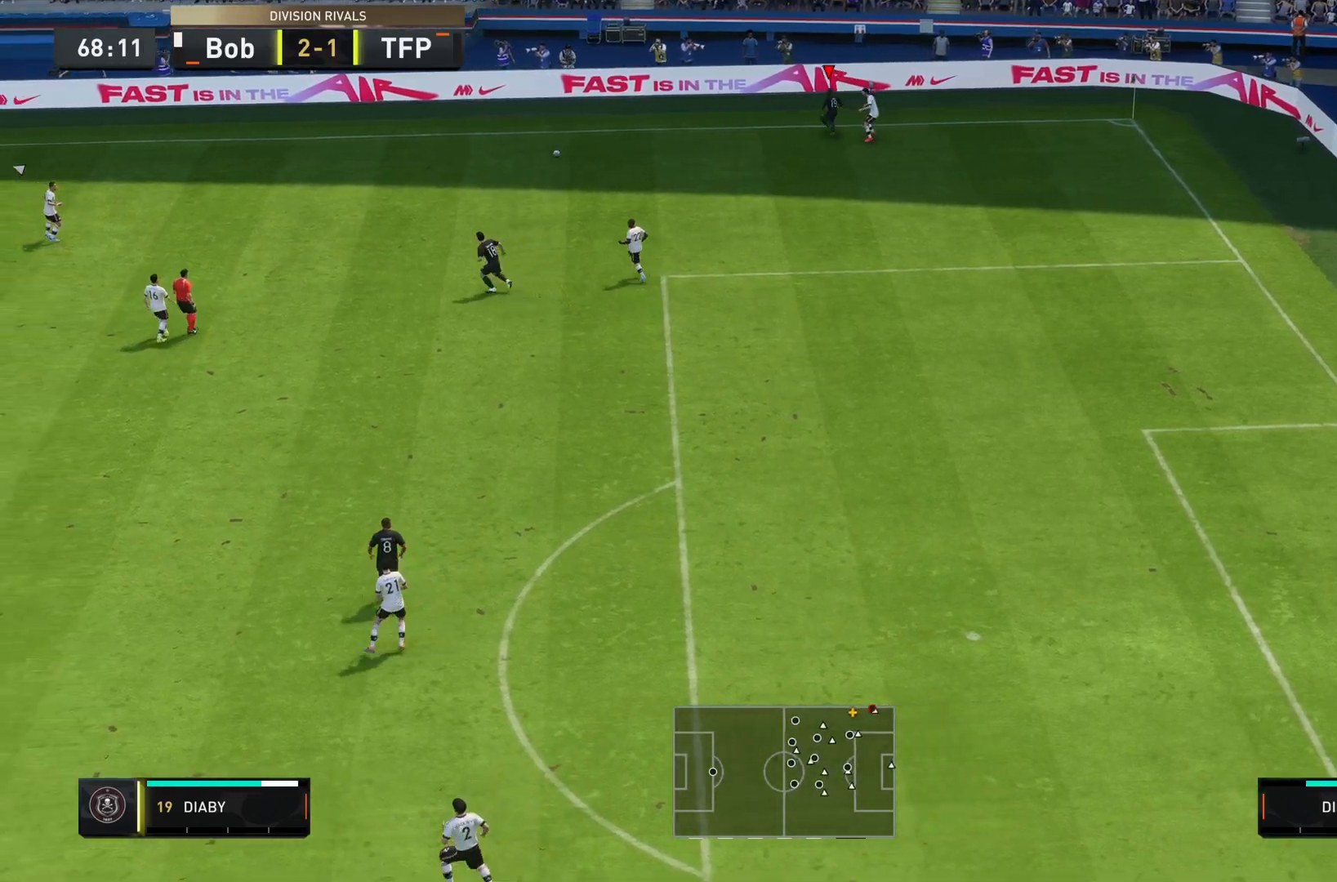
{"buttons": [], "left_stick": "right", "right_stick": "center", "events": [[16, "L1", "down"], [16, "R2", "up"], [117, "L1", "up"]]}
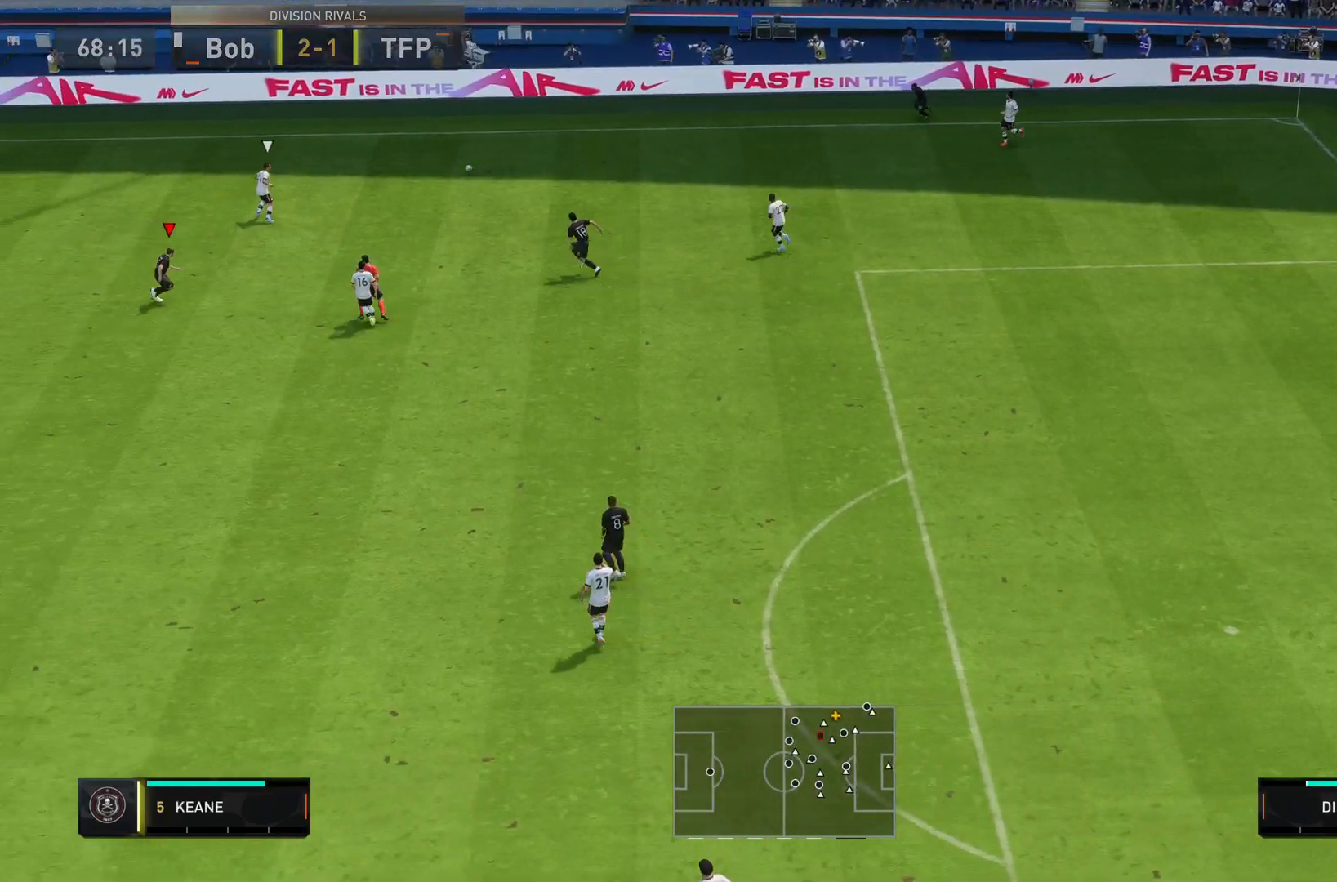
{"buttons": ["L2", "R2"], "left_stick": "up-right", "right_stick": "center", "events": [[217, "L2", "down"], [284, "left_stick", "up"], [334, "R2", "down"], [367, "left_stick", "up-right"]]}
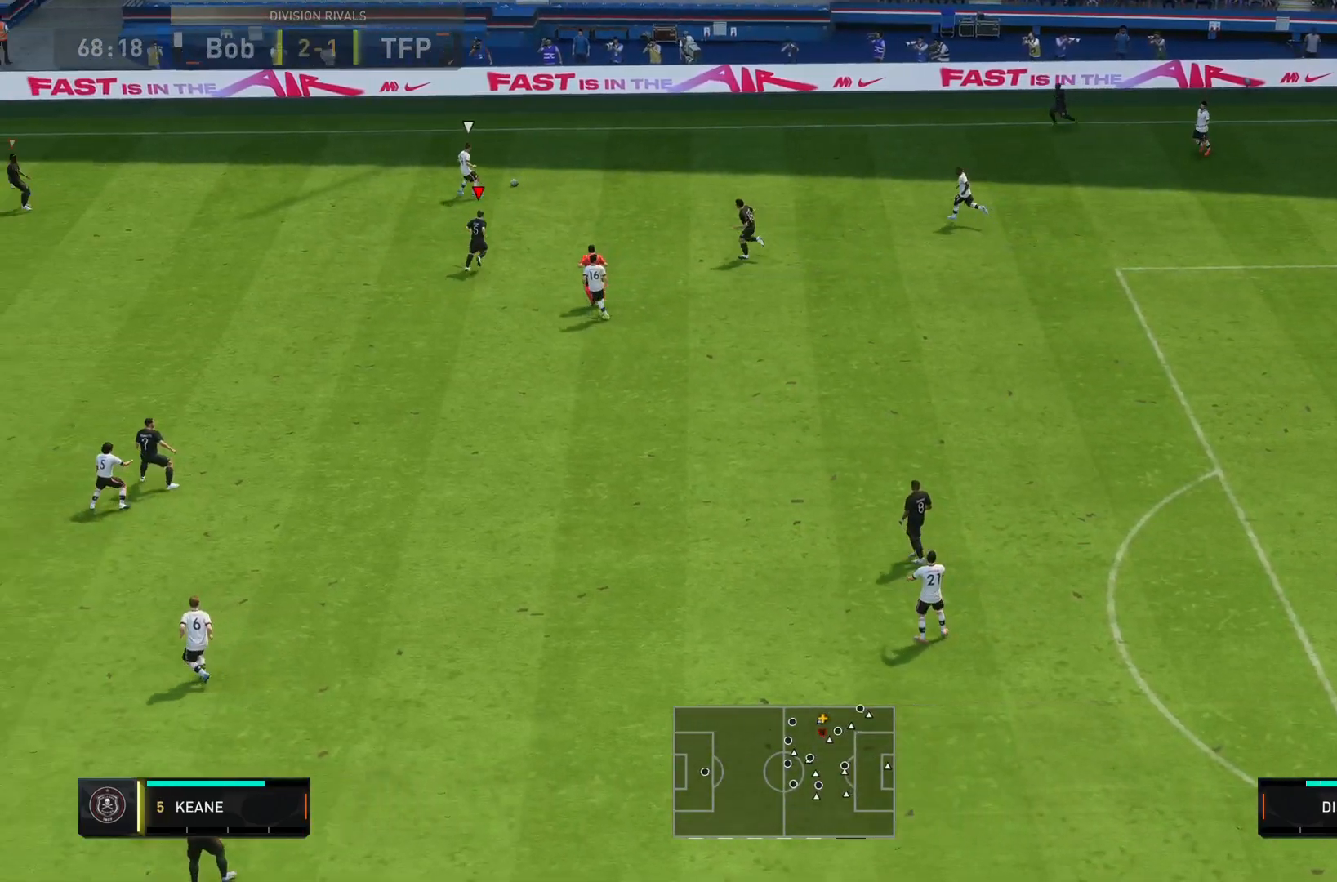
{"buttons": ["L2", "R2"], "left_stick": "down", "right_stick": "left", "events": [[133, "left_stick", "left"], [467, "left_stick", "down"], [500, "right_stick", "left"]]}
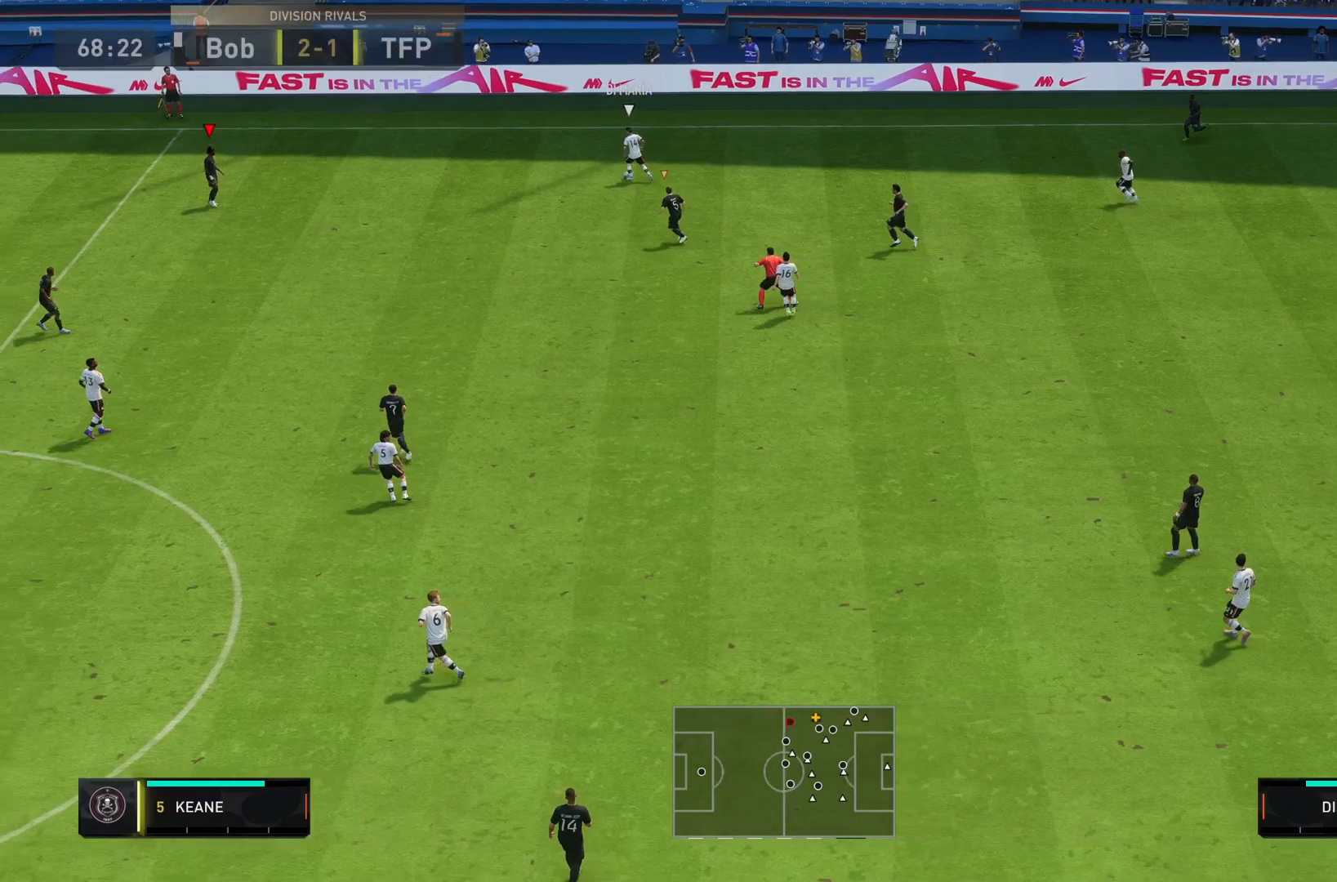
{"buttons": ["L2", "R2"], "left_stick": "down-right", "right_stick": "center", "events": [[34, "left_stick", "down-right"], [184, "right_stick", "down-left"], [334, "right_stick", "center"]]}